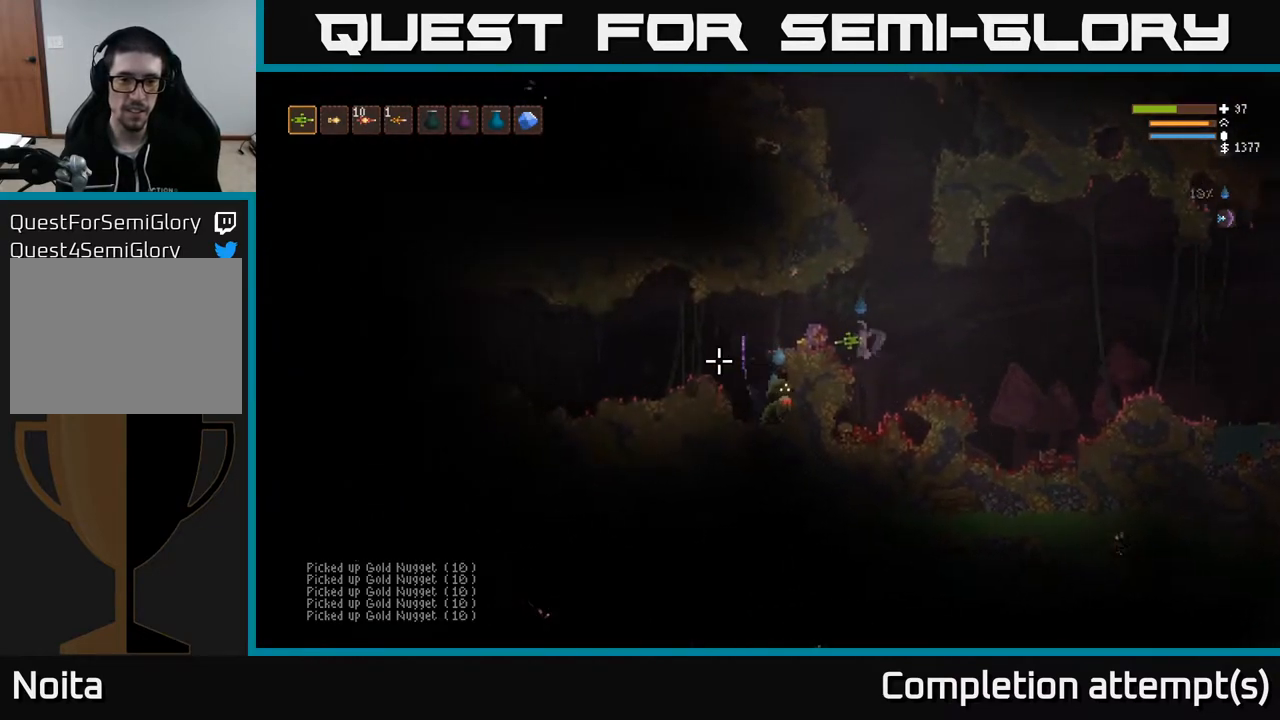
Gameplay with a controller (Xbox layout); each line is a JSON object with the inputs held at the frame after it. "events" lists button and stick changes between this image and that frame as [ms after this image, input, new state], when the widget could be followed in between.
{"buttons": [], "left_stick": "left", "right_stick": "down", "events": [[83, "L2", "up"], [167, "right_stick", "down-left"], [483, "right_stick", "down"]]}
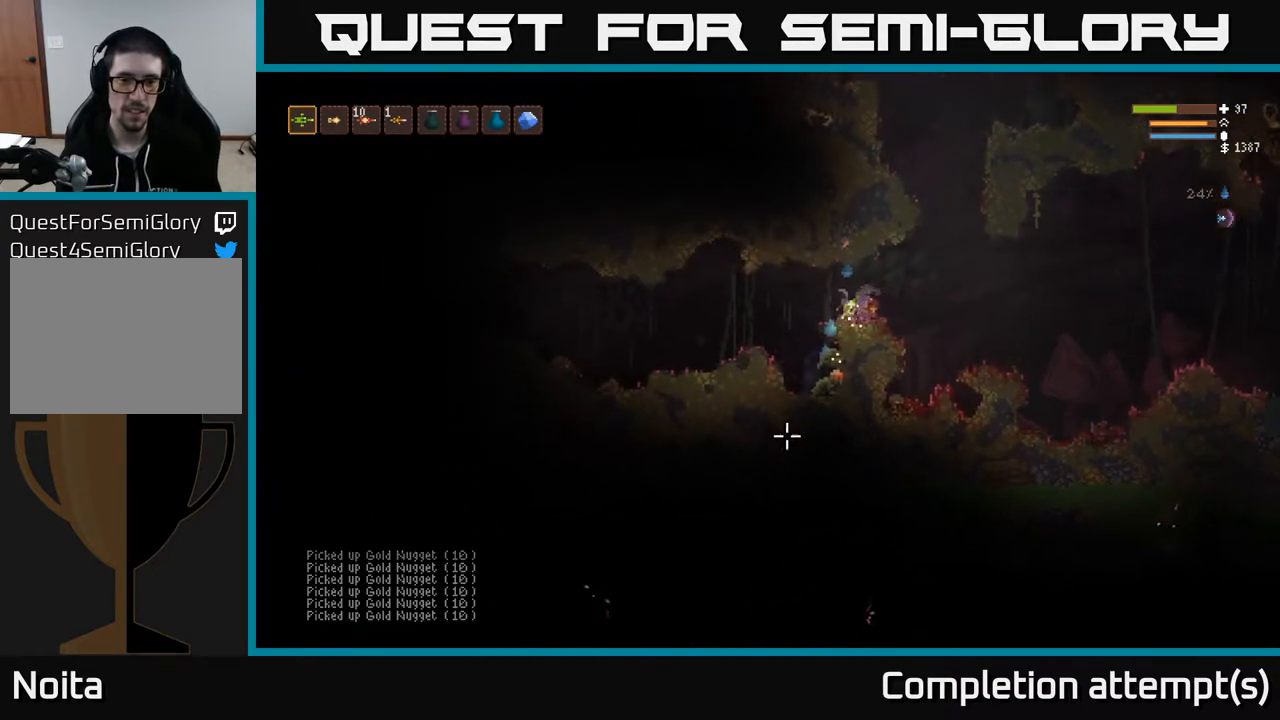
{"buttons": ["R2"], "left_stick": "left", "right_stick": "down-right", "events": [[117, "L2", "down"], [183, "L2", "up"], [417, "R2", "down"], [467, "right_stick", "down-right"]]}
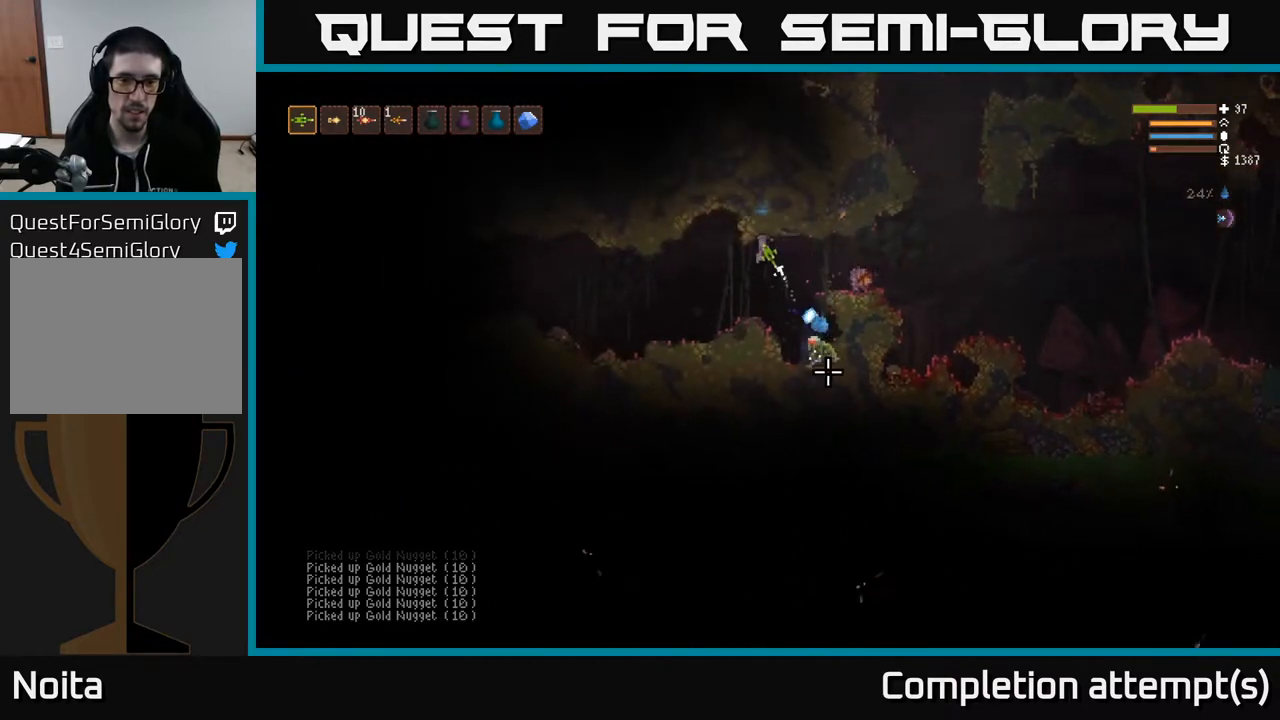
{"buttons": ["L2", "R2"], "left_stick": "left", "right_stick": "down-right", "events": [[150, "L2", "down"], [300, "L2", "up"], [433, "L2", "down"]]}
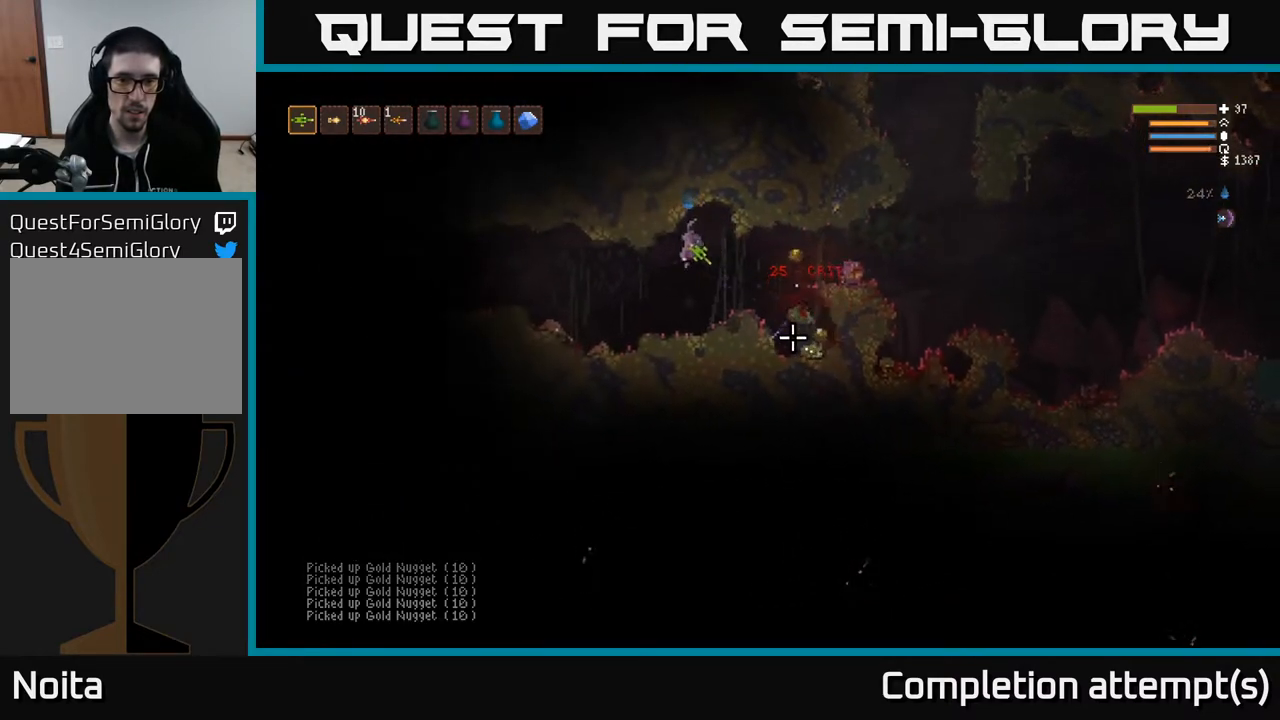
{"buttons": ["L2", "R2"], "left_stick": "right", "right_stick": "down-right", "events": [[100, "L2", "up"], [233, "left_stick", "center"], [300, "left_stick", "right"], [417, "L2", "down"]]}
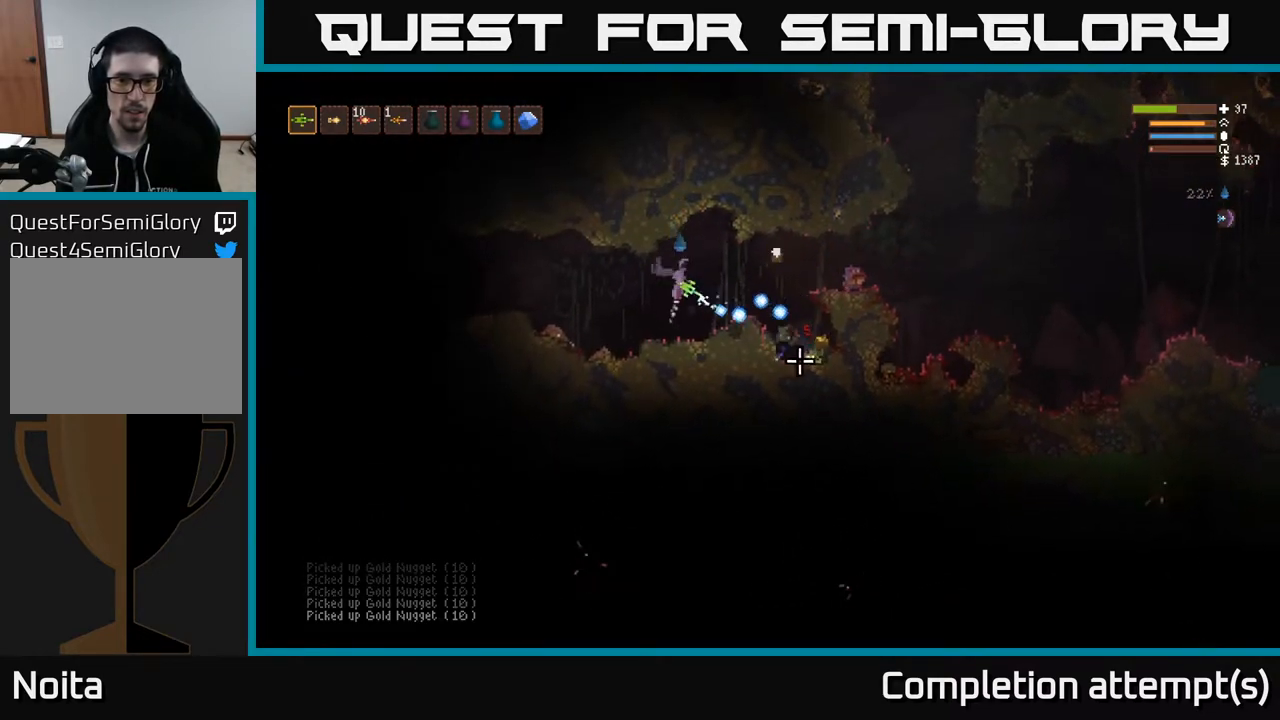
{"buttons": ["R2"], "left_stick": "left", "right_stick": "down-right", "events": [[100, "L2", "up"], [267, "L2", "down"], [367, "left_stick", "up"], [433, "L2", "up"], [450, "left_stick", "left"]]}
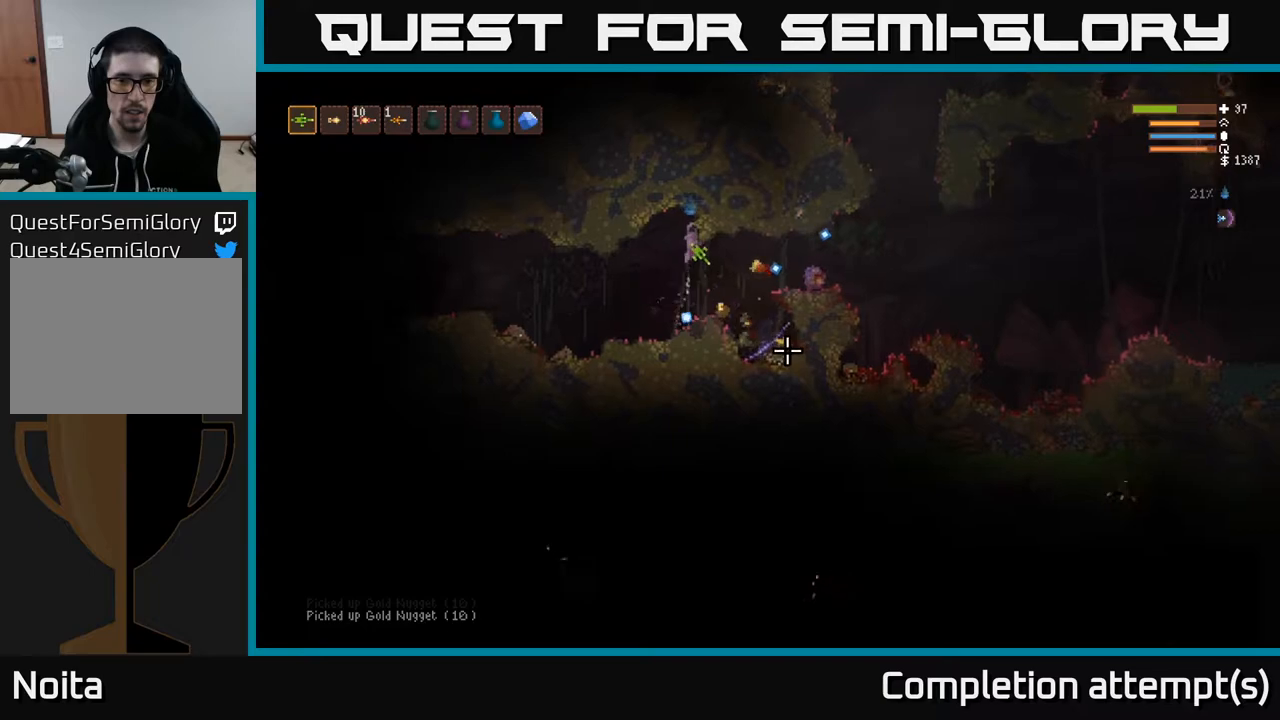
{"buttons": [], "left_stick": "right", "right_stick": "down-right", "events": [[83, "left_stick", "center"], [217, "R2", "up"], [217, "left_stick", "right"]]}
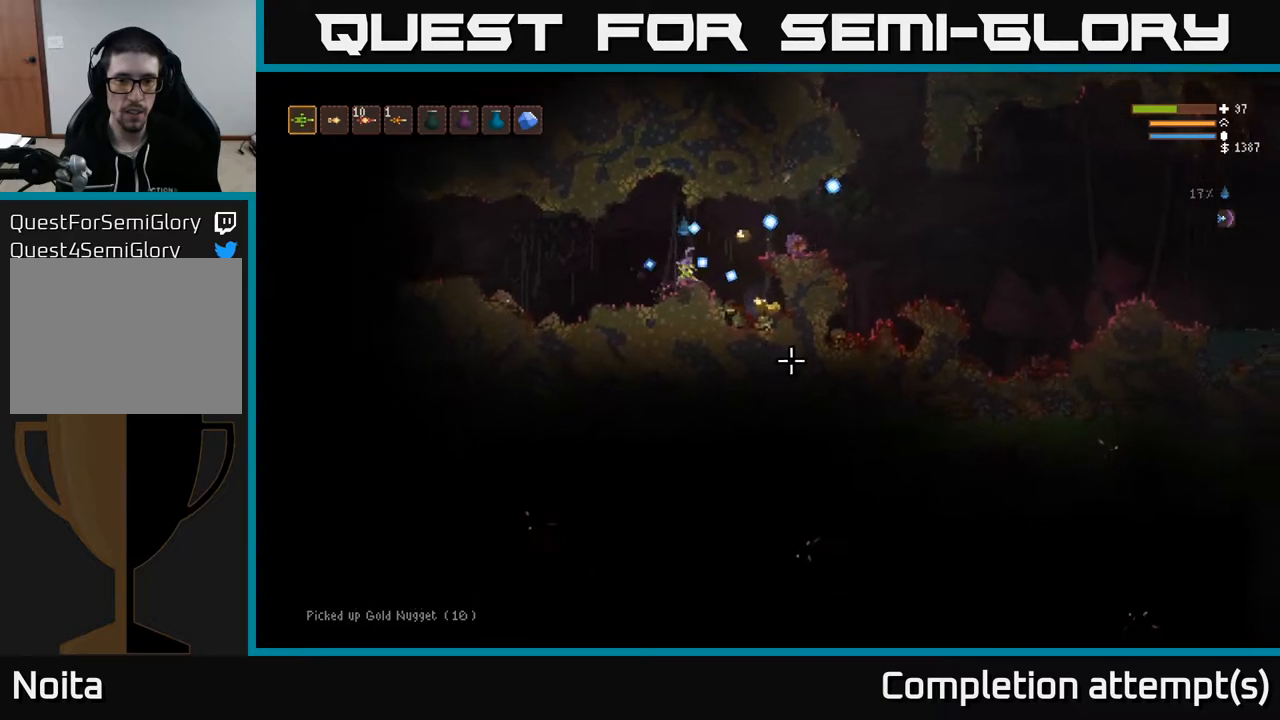
{"buttons": [], "left_stick": "left", "right_stick": "down-left", "events": [[50, "L2", "down"], [167, "L2", "up"], [367, "right_stick", "down"], [433, "left_stick", "down"], [467, "right_stick", "down-left"], [483, "left_stick", "left"]]}
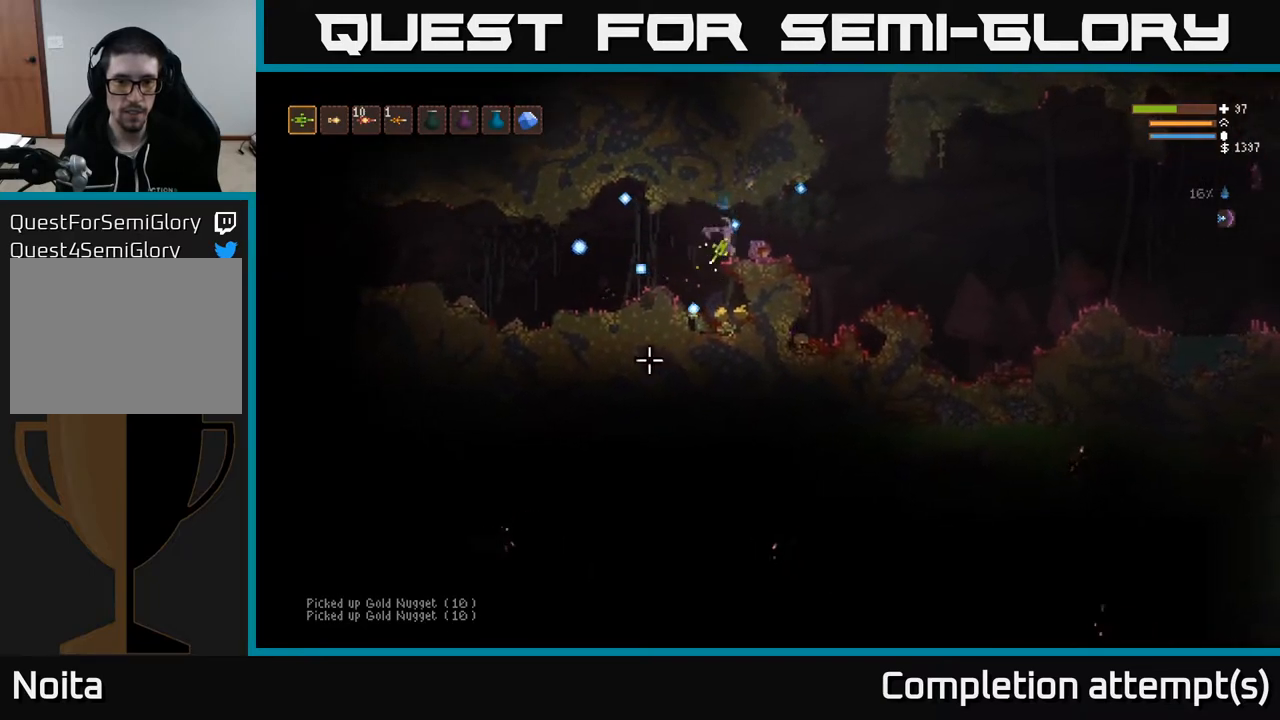
{"buttons": [], "left_stick": "left", "right_stick": "up-left", "events": [[83, "right_stick", "left"], [100, "left_stick", "center"], [150, "left_stick", "right"], [333, "right_stick", "up-left"], [383, "left_stick", "left"]]}
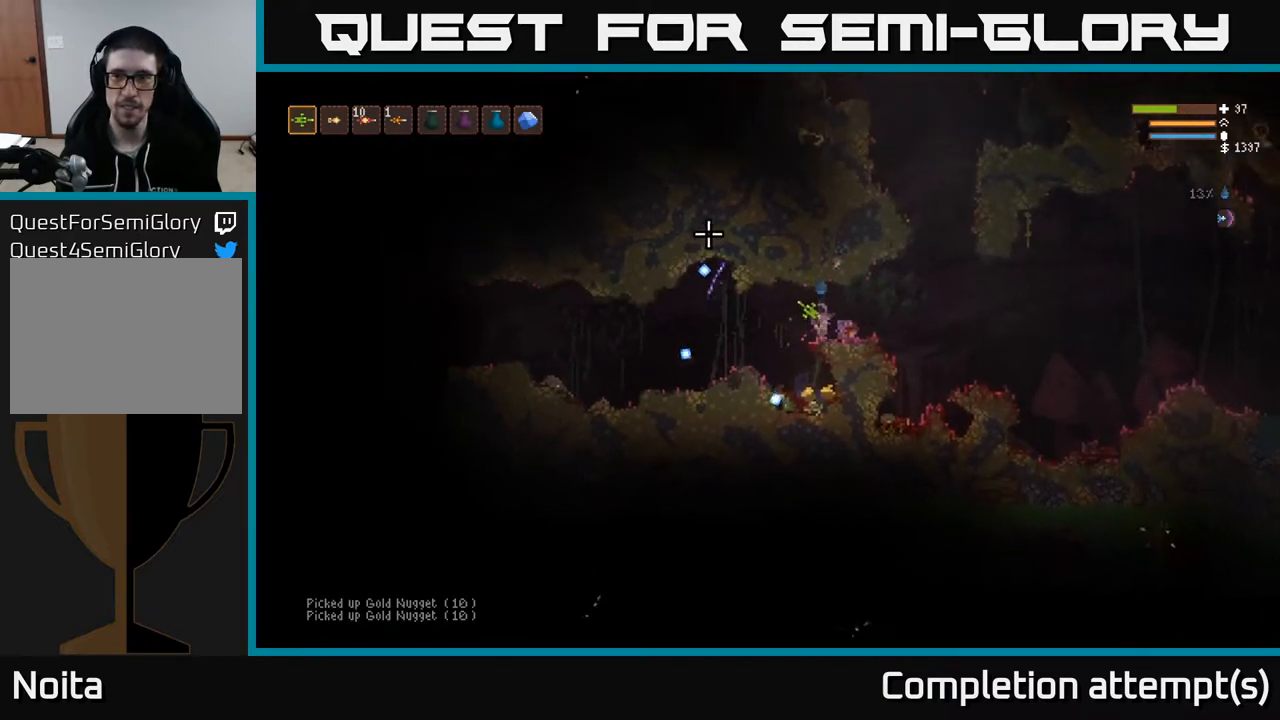
{"buttons": [], "left_stick": "right", "right_stick": "up-left", "events": [[233, "left_stick", "right"]]}
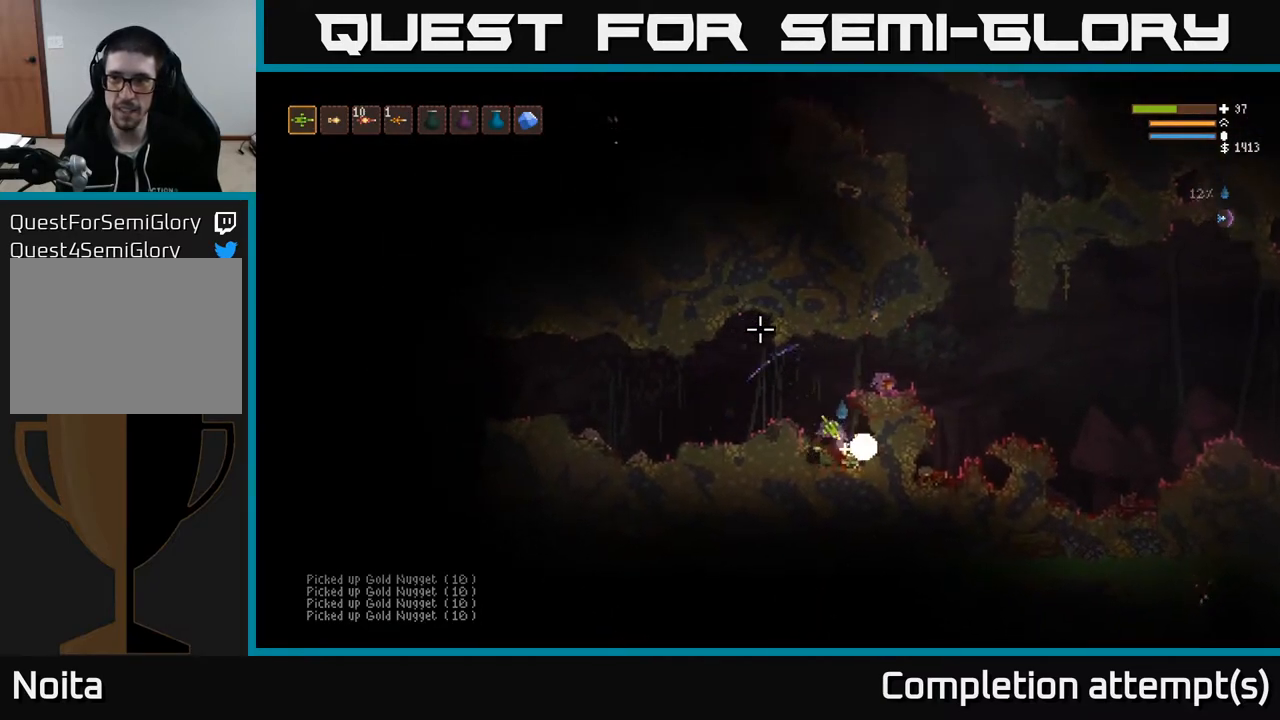
{"buttons": ["L2"], "left_stick": "left", "right_stick": "up-right", "events": [[150, "left_stick", "left"], [200, "right_stick", "up-right"], [283, "L2", "down"]]}
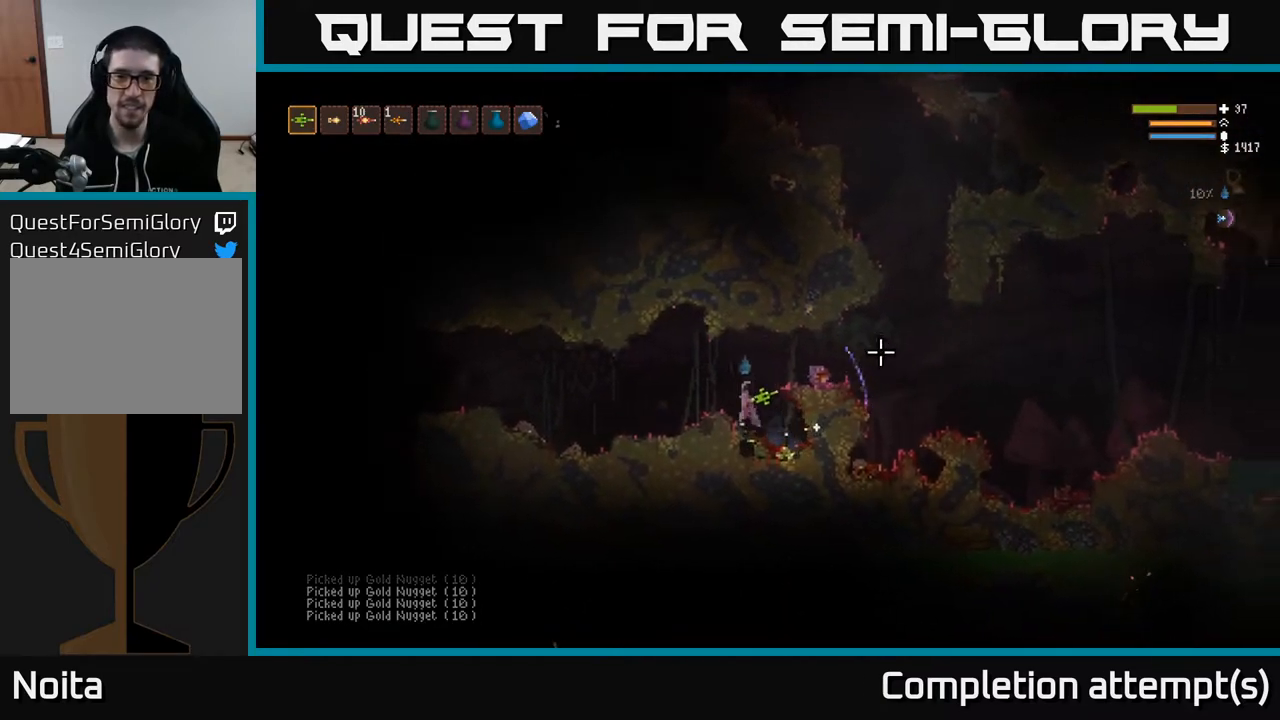
{"buttons": [], "left_stick": "right", "right_stick": "up-right", "events": [[17, "left_stick", "up"], [67, "left_stick", "right"], [250, "L2", "up"]]}
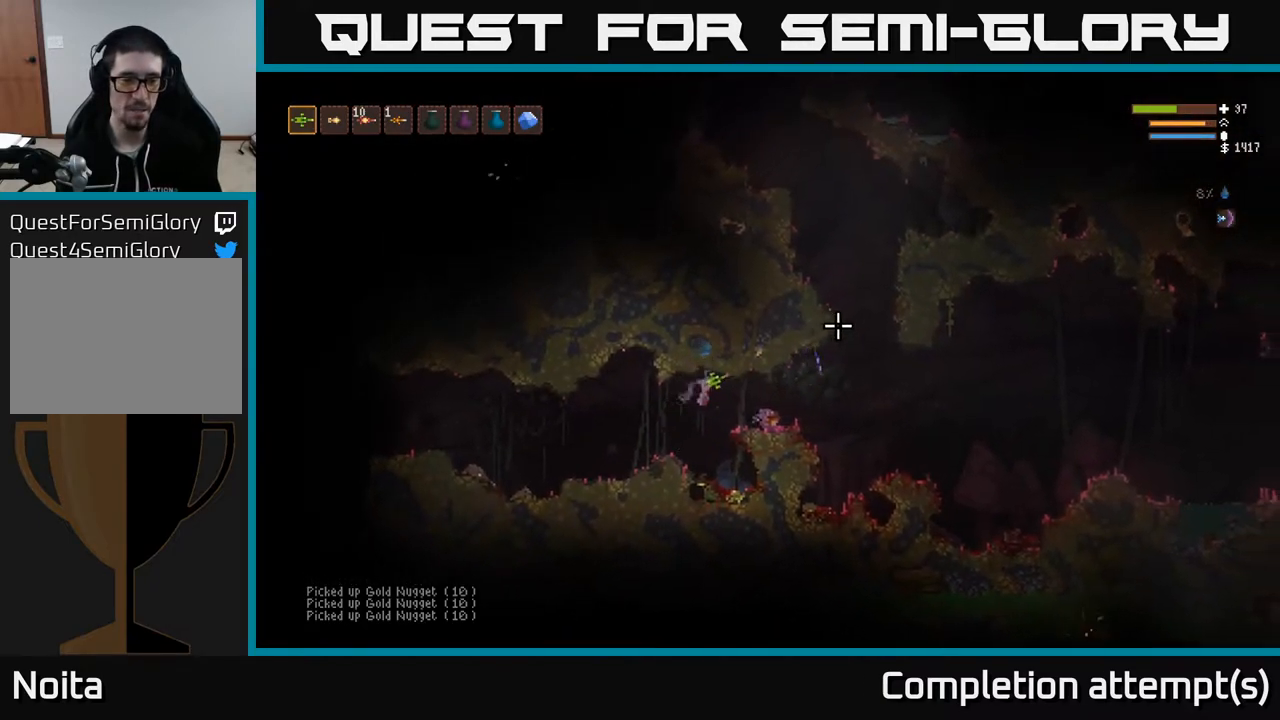
{"buttons": ["L2"], "left_stick": "right", "right_stick": "up-right", "events": [[450, "L2", "down"]]}
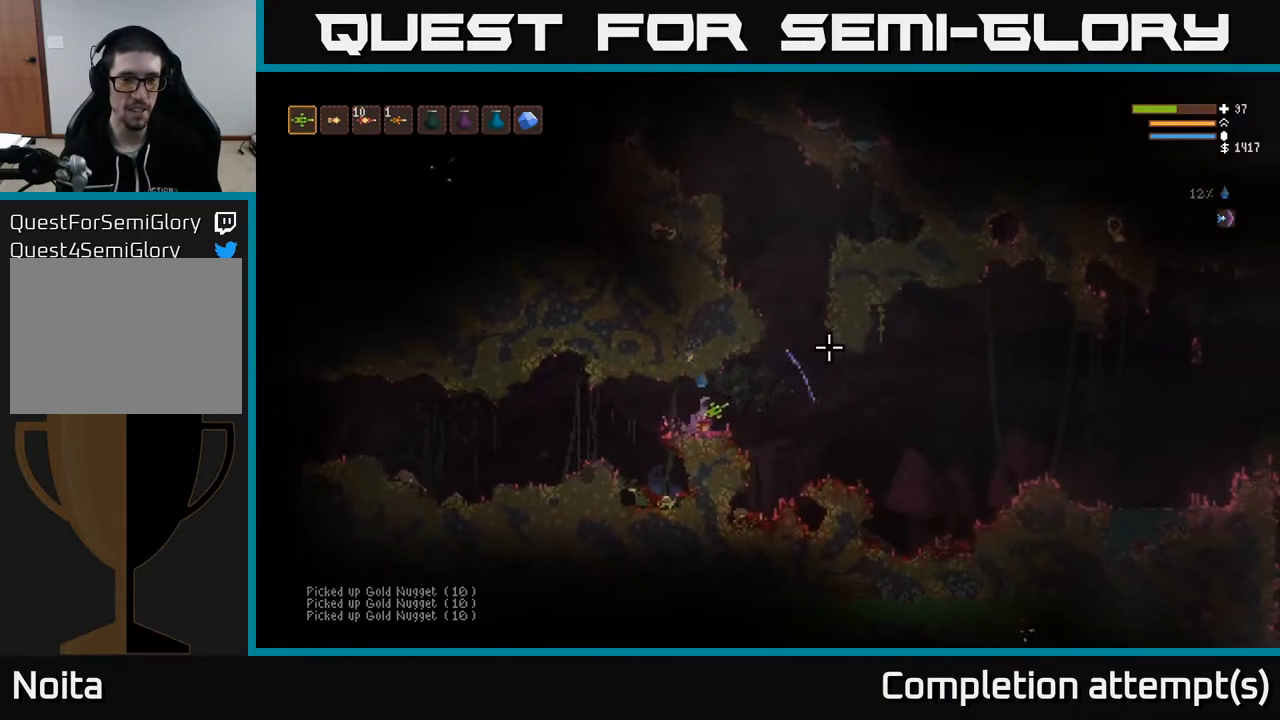
{"buttons": ["L2"], "left_stick": "up-right", "right_stick": "up", "events": [[150, "L2", "up"], [233, "L2", "down"], [433, "right_stick", "up"], [483, "left_stick", "up-right"]]}
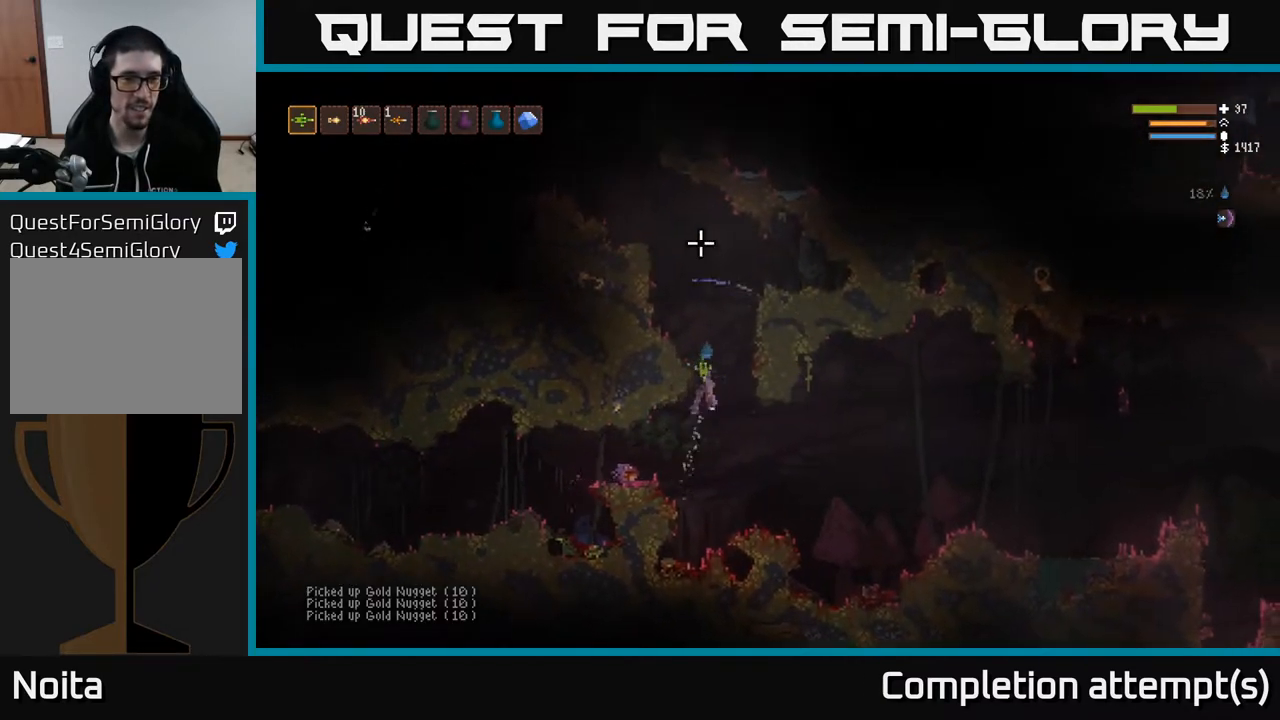
{"buttons": ["L2"], "left_stick": "center", "right_stick": "up-left", "events": [[17, "left_stick", "up"], [67, "right_stick", "up-left"], [133, "left_stick", "left"], [350, "left_stick", "center"]]}
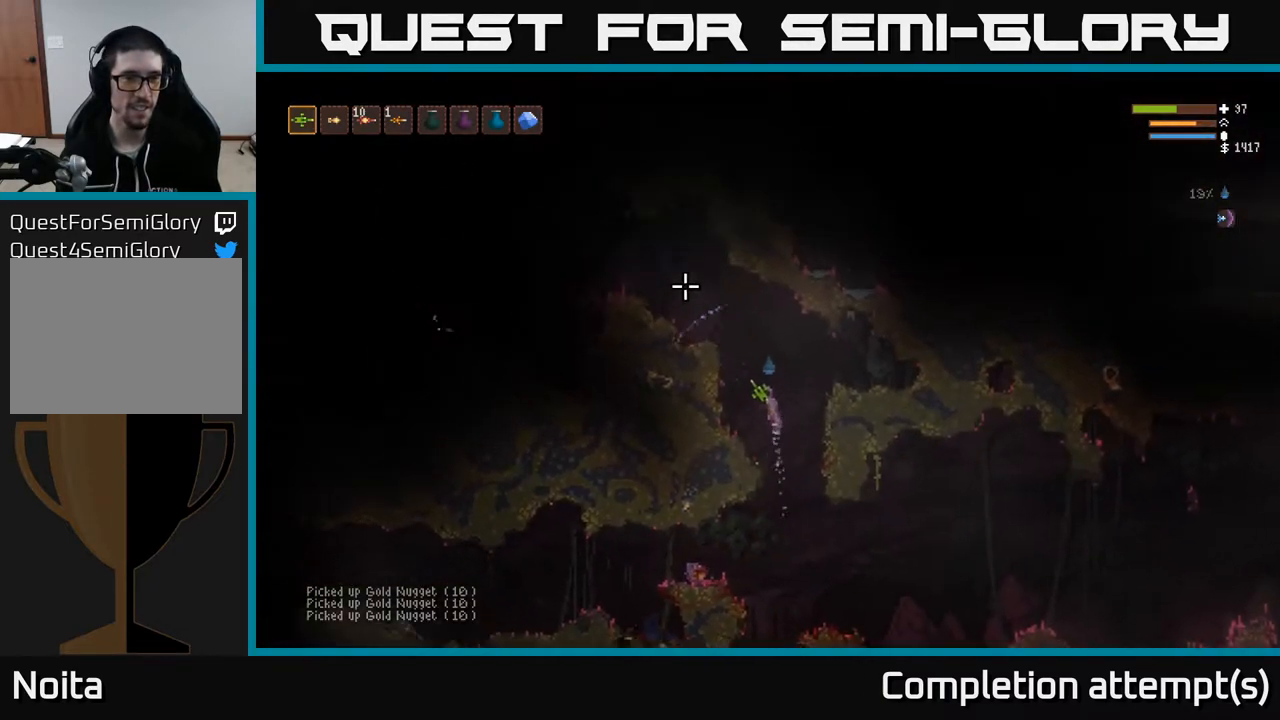
{"buttons": ["L2"], "left_stick": "left", "right_stick": "up-left", "events": [[83, "left_stick", "left"], [267, "L2", "up"], [483, "L2", "down"]]}
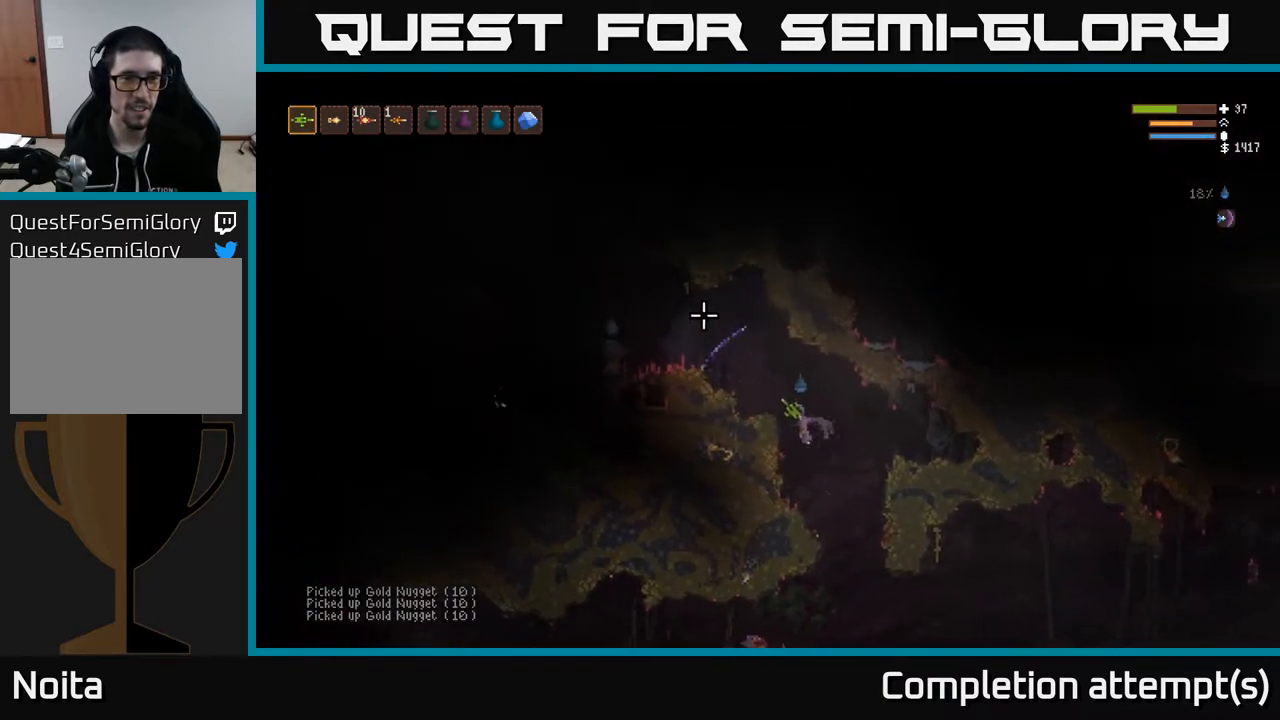
{"buttons": [], "left_stick": "center", "right_stick": "up-left", "events": [[100, "L2", "up"], [183, "left_stick", "center"]]}
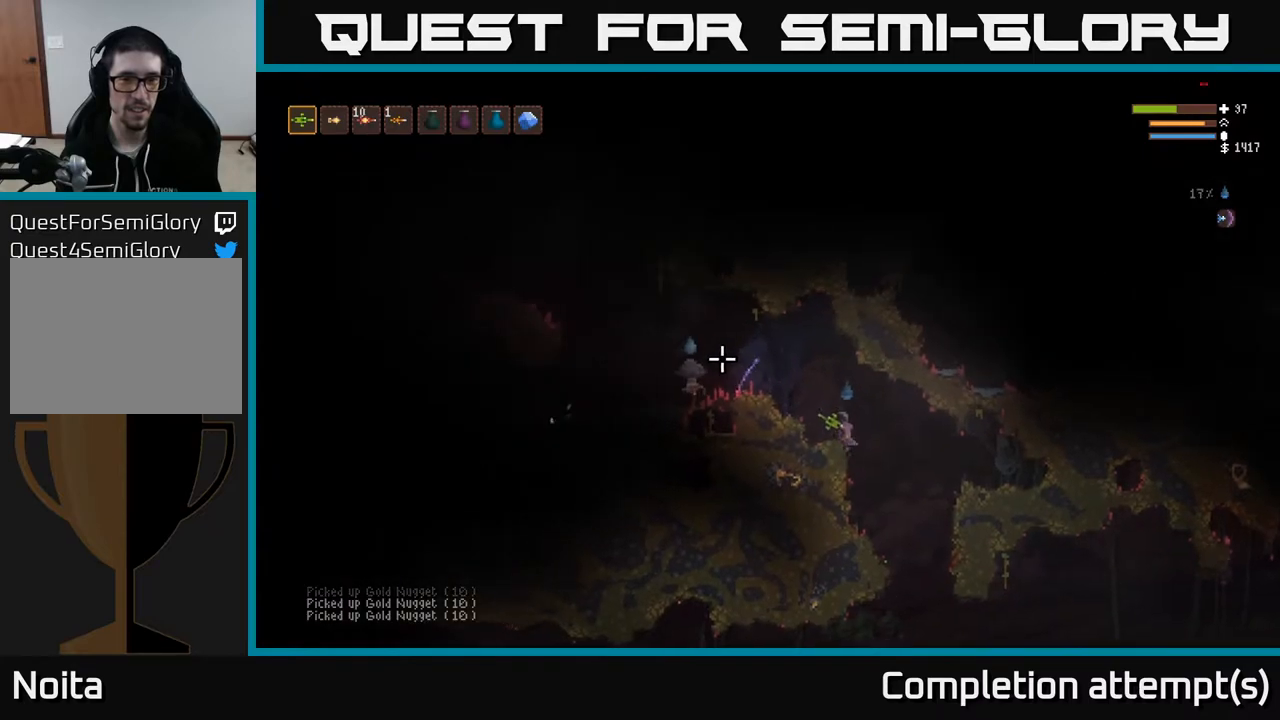
{"buttons": ["R2"], "left_stick": "right", "right_stick": "left", "events": [[100, "left_stick", "right"], [100, "right_stick", "left"], [217, "R2", "down"], [233, "left_stick", "center"], [417, "left_stick", "right"]]}
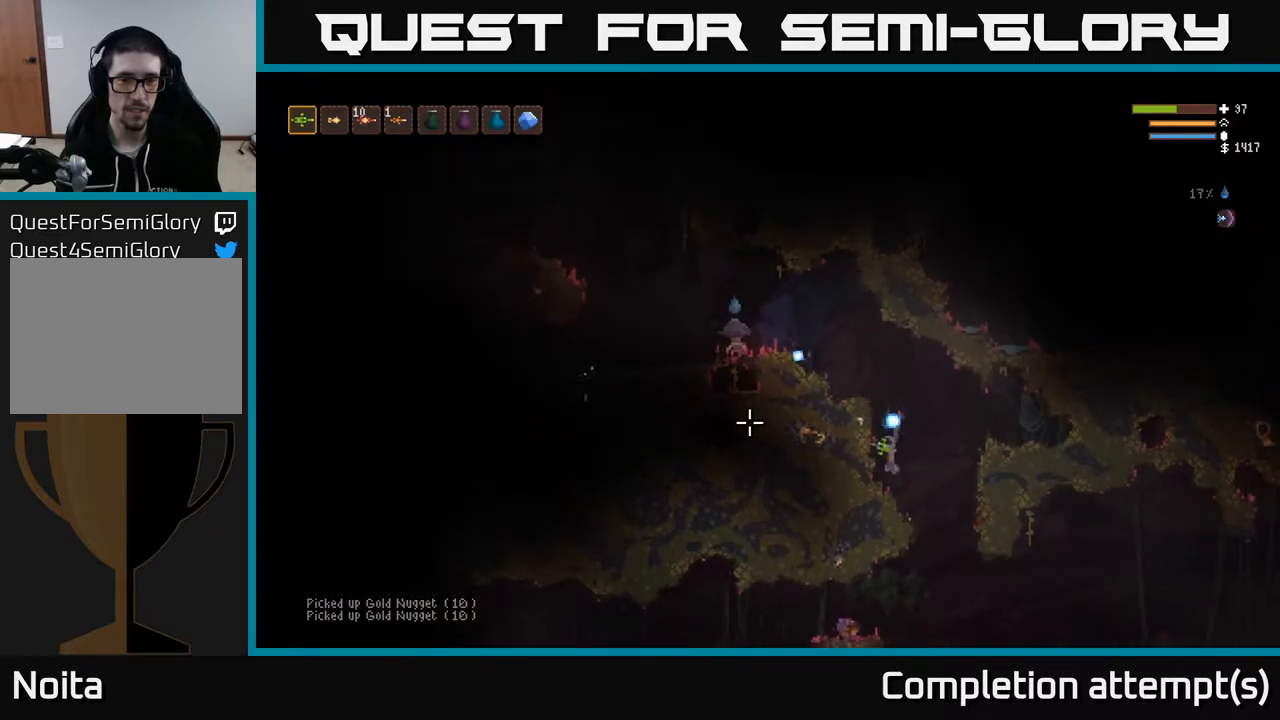
{"buttons": ["L2"], "left_stick": "right", "right_stick": "left", "events": [[17, "R2", "up"], [67, "L2", "down"], [217, "left_stick", "center"], [250, "L2", "up"], [450, "L2", "down"], [483, "left_stick", "right"]]}
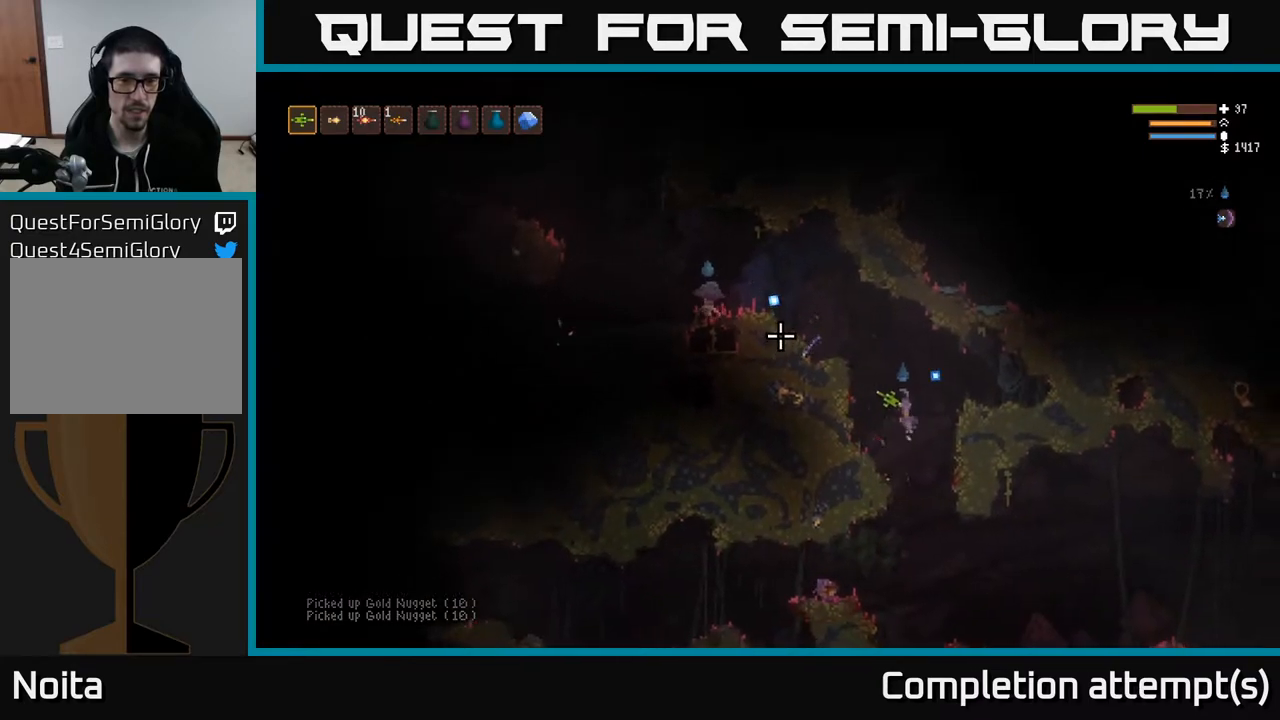
{"buttons": ["R2"], "left_stick": "center", "right_stick": "left", "events": [[117, "left_stick", "up-left"], [450, "left_stick", "center"], [467, "L2", "up"], [483, "R2", "down"]]}
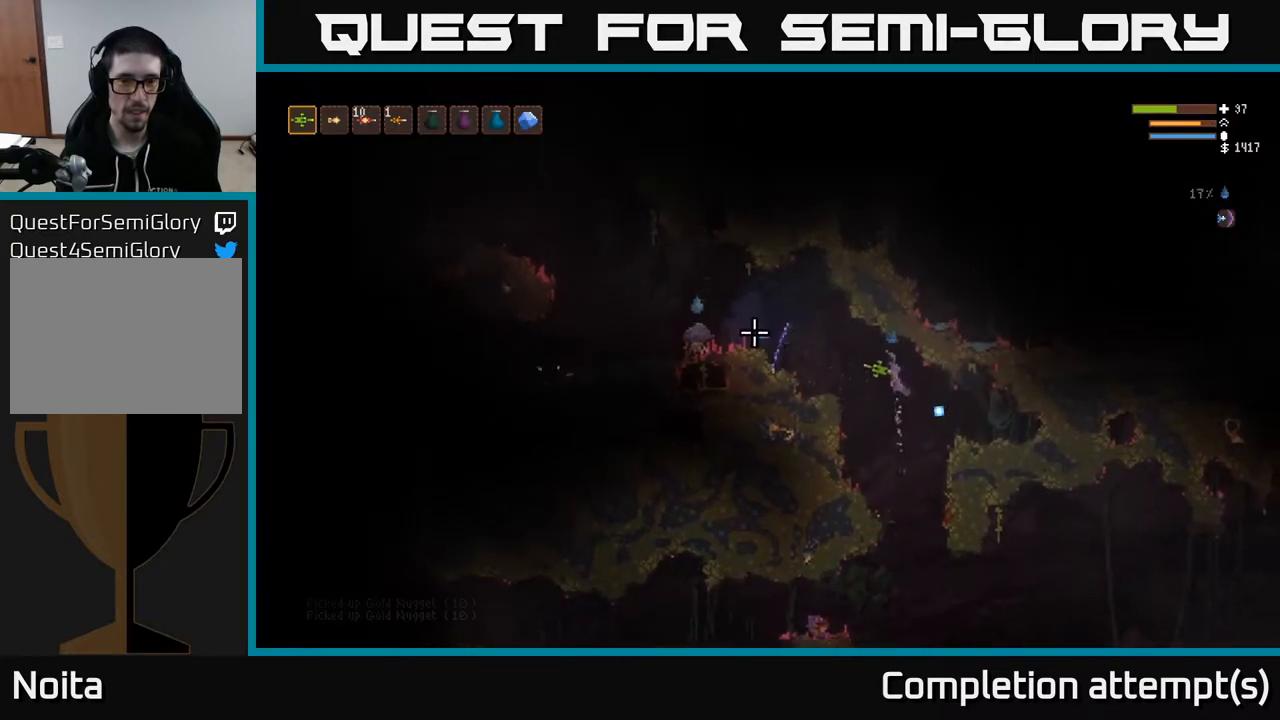
{"buttons": ["L2", "R2"], "left_stick": "center", "right_stick": "left", "events": [[417, "L2", "down"]]}
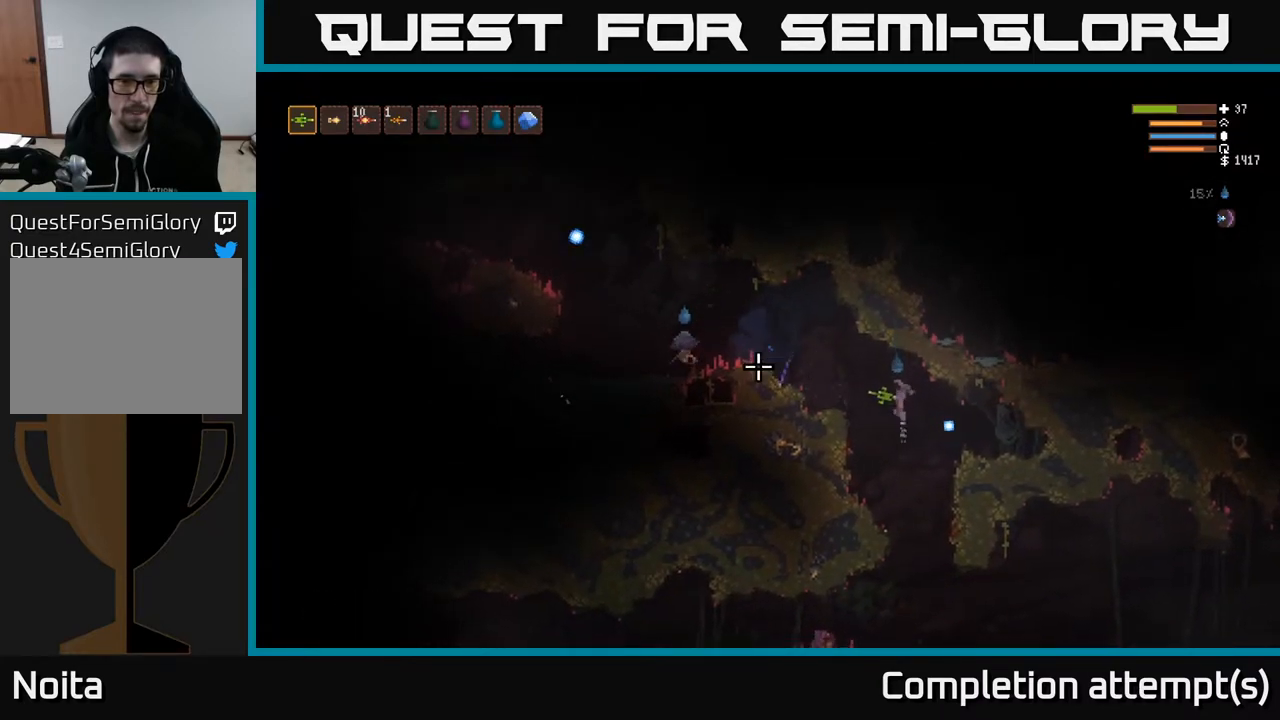
{"buttons": ["R2"], "left_stick": "left", "right_stick": "left", "events": [[117, "left_stick", "left"], [300, "L2", "up"]]}
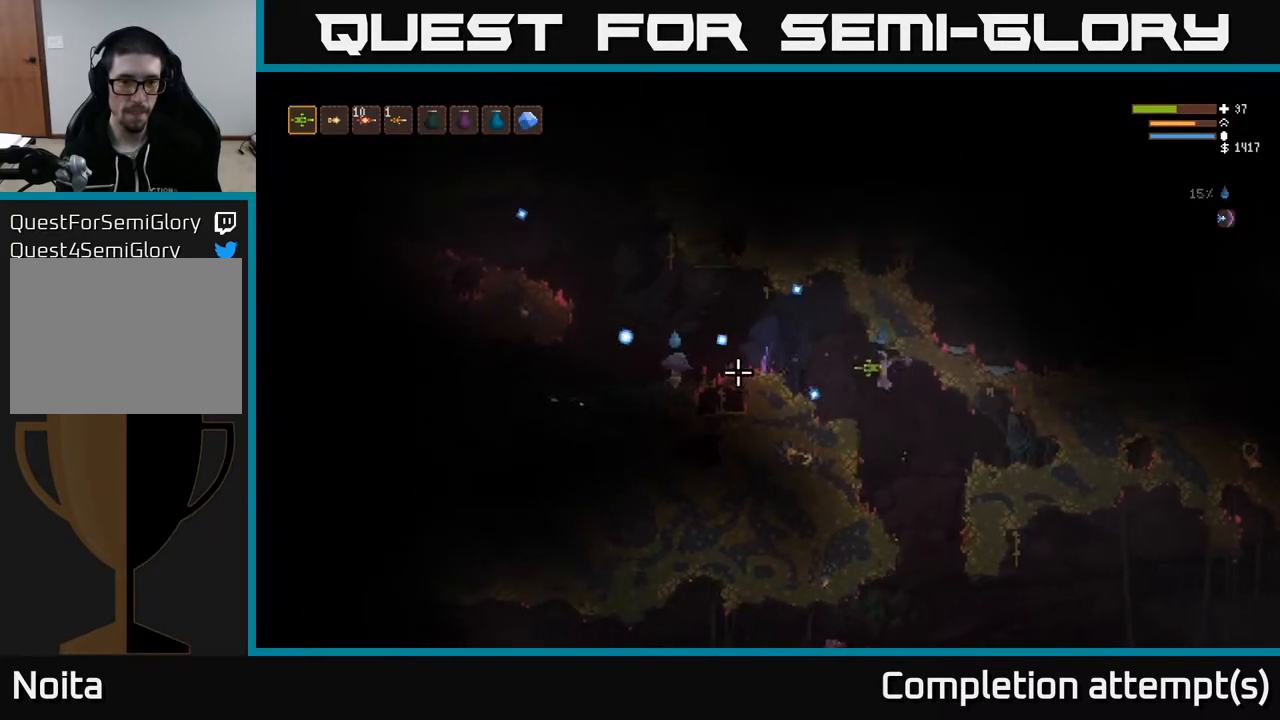
{"buttons": [], "left_stick": "left", "right_stick": "left", "events": [[83, "L2", "down"], [200, "L2", "up"], [217, "left_stick", "center"], [267, "R2", "up"], [483, "left_stick", "left"]]}
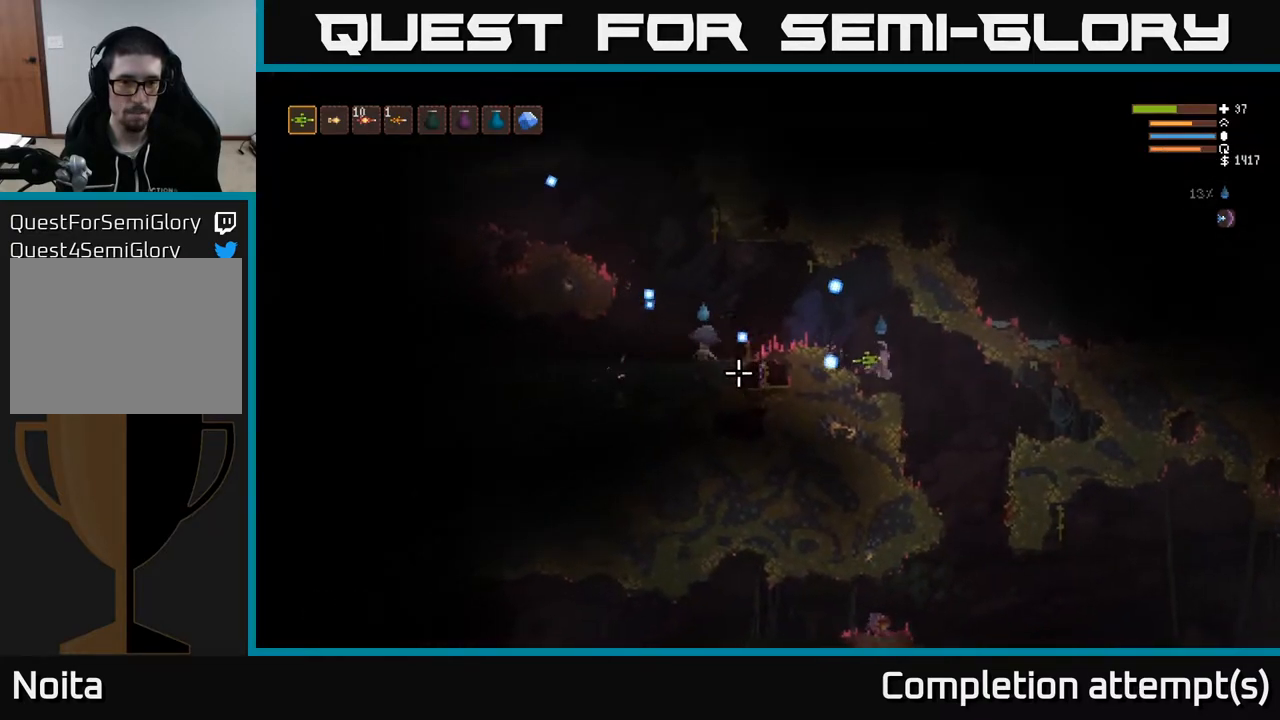
{"buttons": ["L2"], "left_stick": "up-left", "right_stick": "left", "events": [[117, "left_stick", "center"], [350, "L2", "down"], [350, "left_stick", "left"], [400, "left_stick", "up-left"]]}
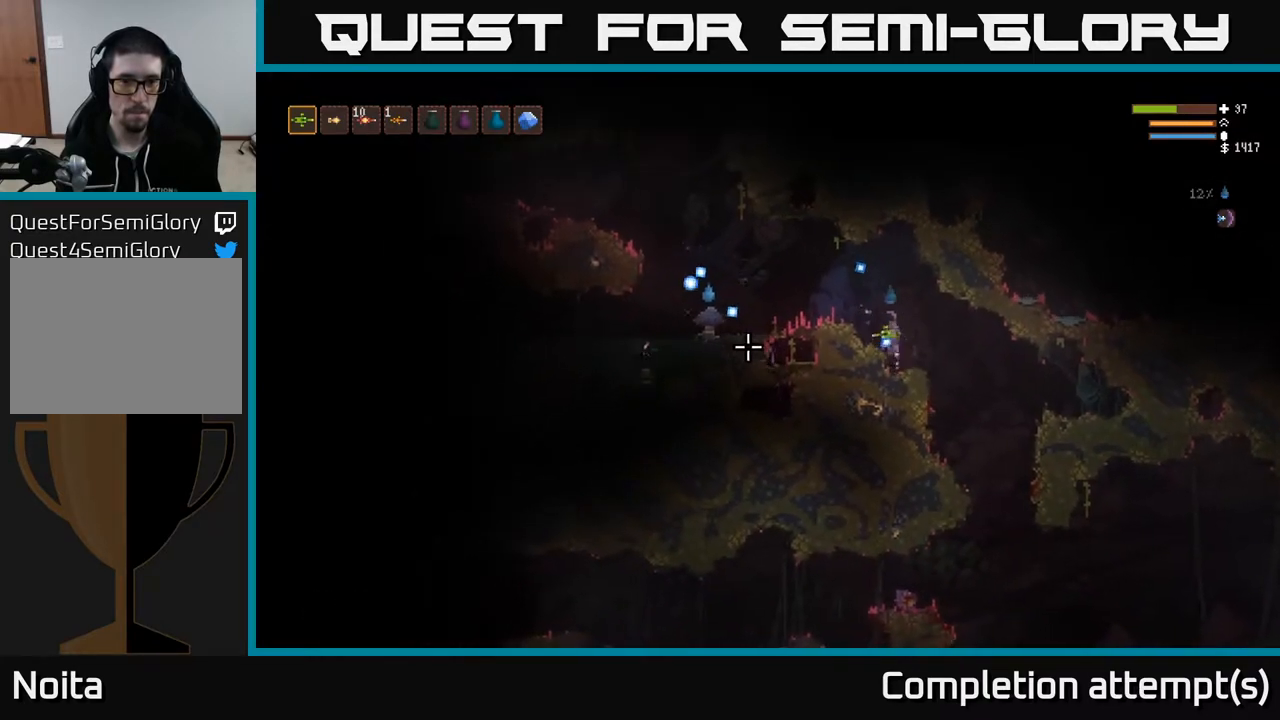
{"buttons": ["R2"], "left_stick": "center", "right_stick": "left", "events": [[183, "L2", "up"], [217, "R2", "down"], [300, "left_stick", "center"]]}
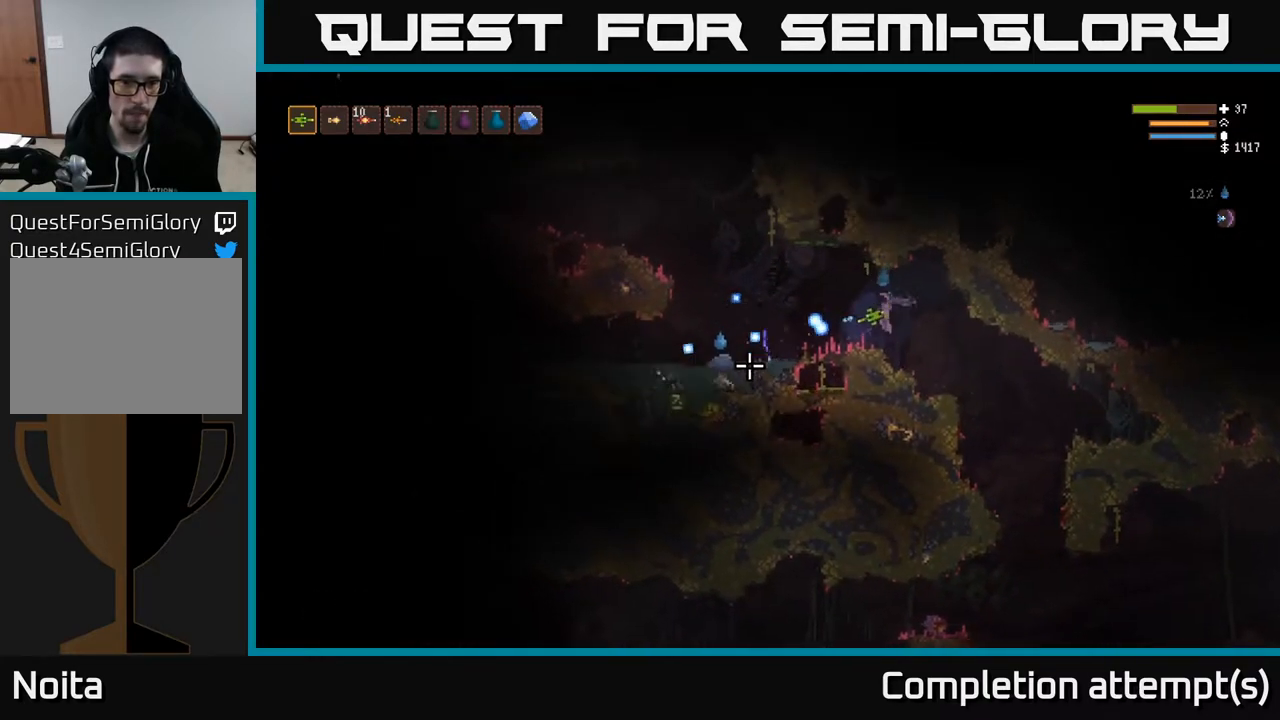
{"buttons": ["R2"], "left_stick": "right", "right_stick": "left", "events": [[50, "L2", "down"], [167, "L2", "up"], [317, "left_stick", "right"], [367, "L2", "down"], [500, "L2", "up"]]}
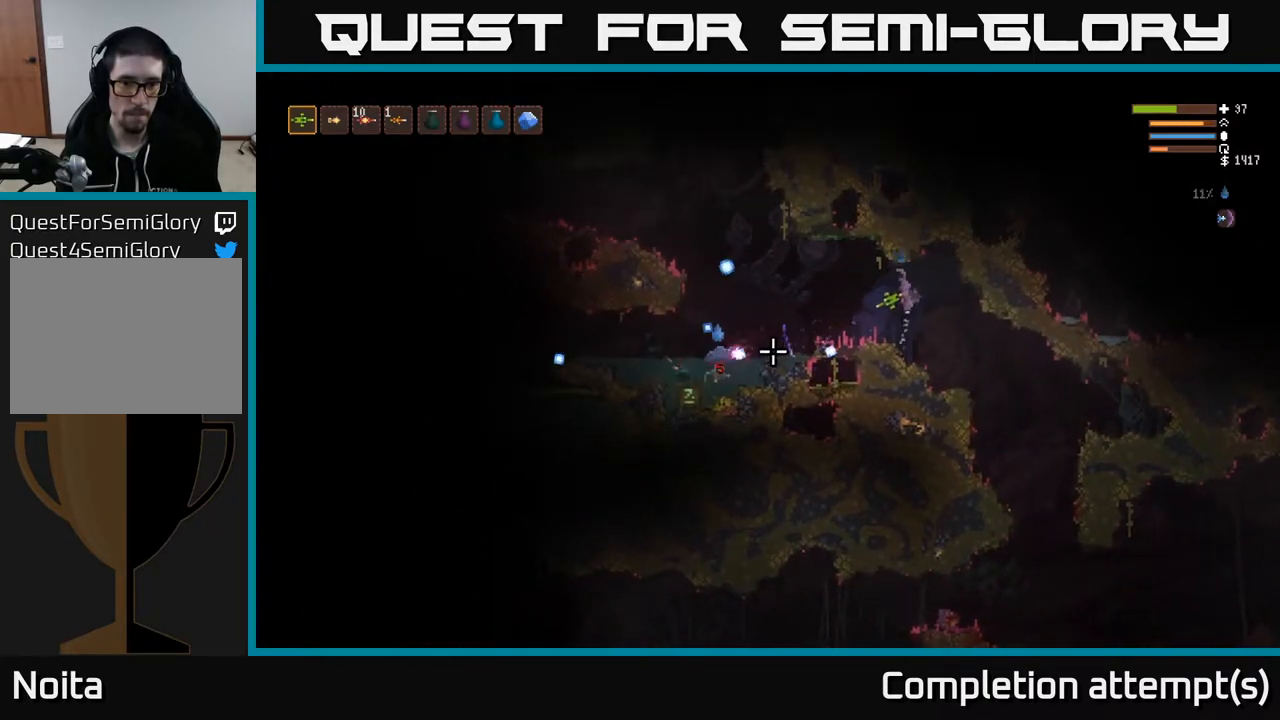
{"buttons": [], "left_stick": "center", "right_stick": "left", "events": [[83, "R2", "up"], [150, "left_stick", "center"]]}
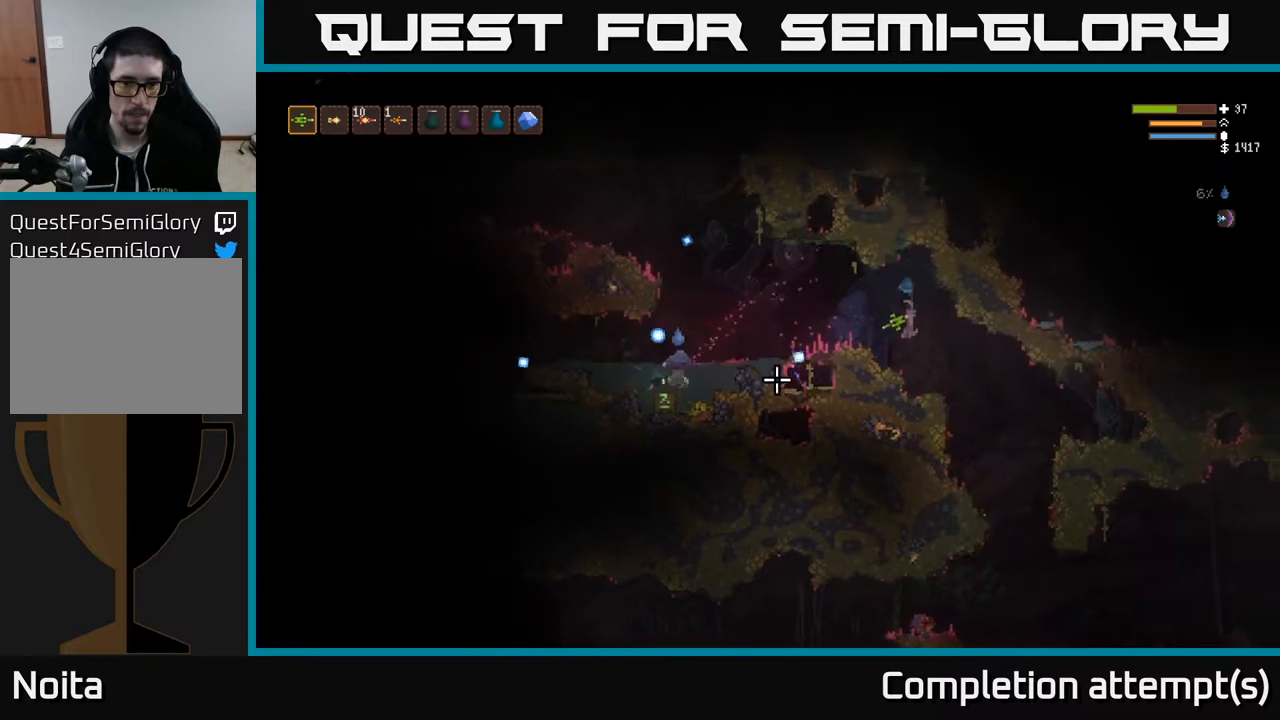
{"buttons": ["L2"], "left_stick": "left", "right_stick": "left", "events": [[433, "left_stick", "left"], [450, "L2", "down"]]}